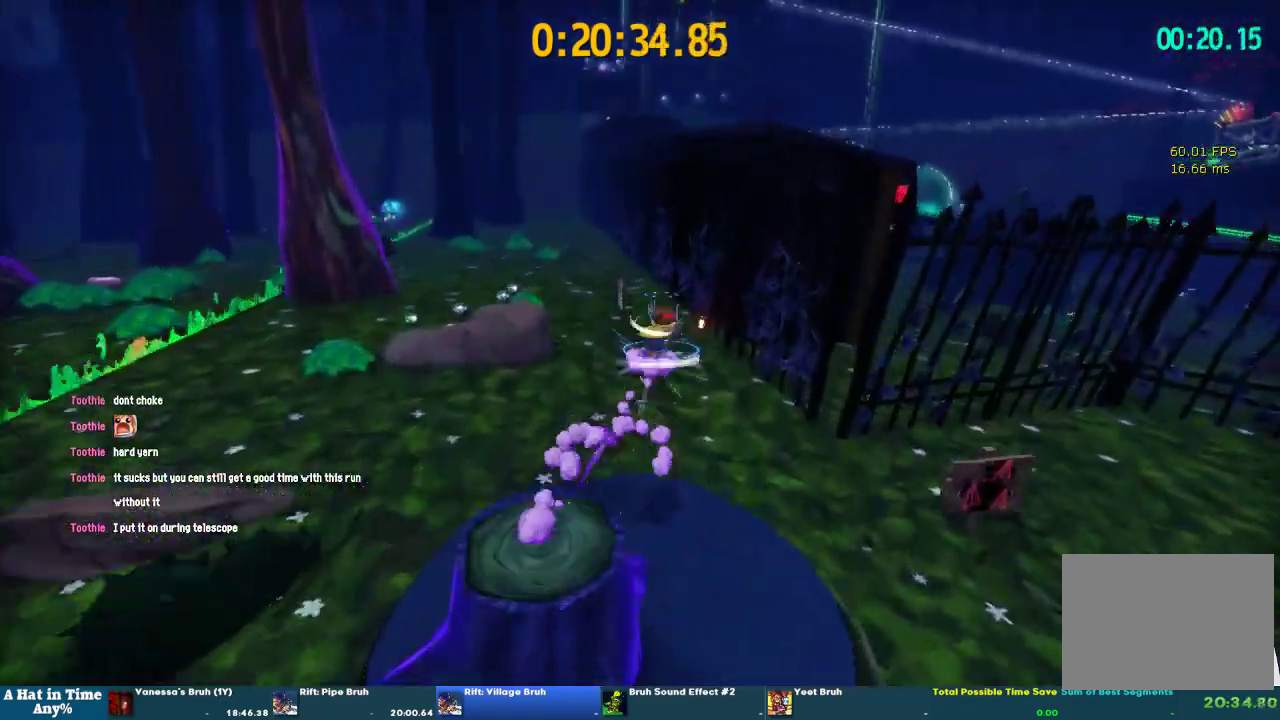
Gameplay with a controller (PlayStation layout); each line is a JSON object with the inputs held at the frame after it. "events" lists button and stick changes between this image and that frame as [ms after this image, input, new state], when the widget could be followed in between. This overlay highlights the sticks when they move; stick clicks (L3 R3) are not distinguishable.
{"buttons": ["L2", "R2"], "left_stick": "up-right", "right_stick": "center", "events": [[200, "CROSS", "up"], [433, "R2", "down"]]}
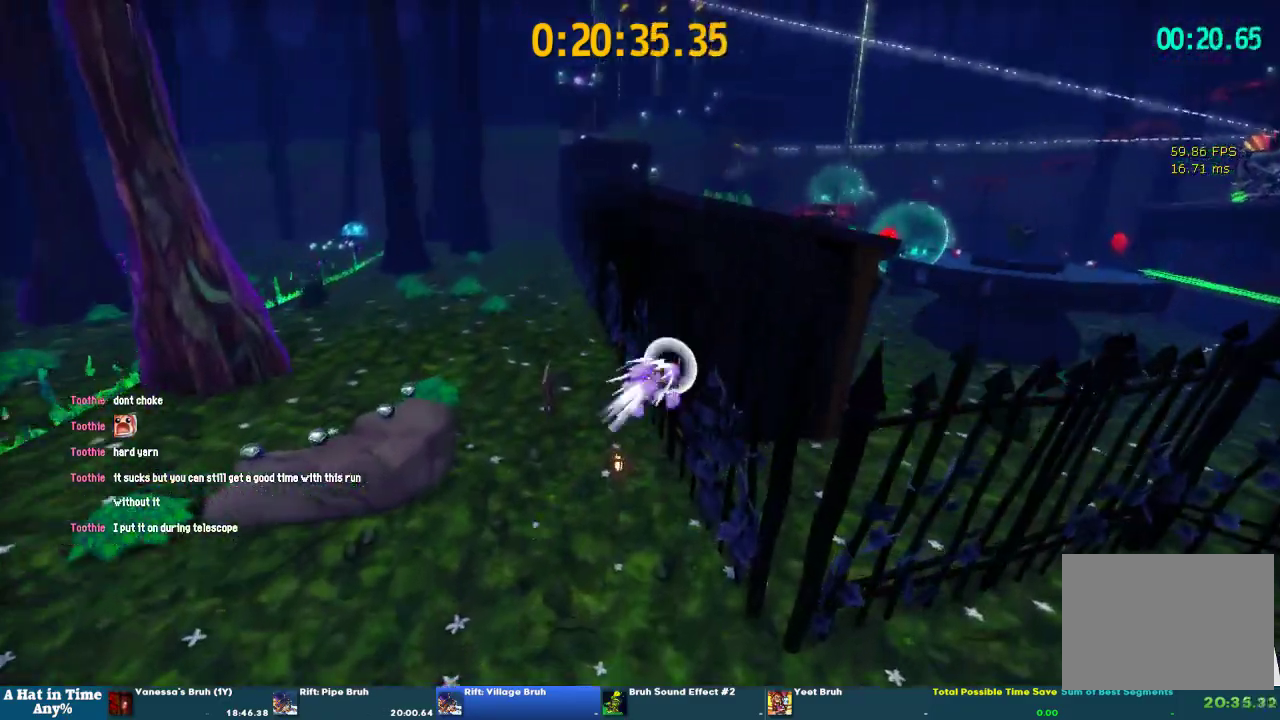
{"buttons": [], "left_stick": "center", "right_stick": "center", "events": [[33, "R2", "up"], [100, "R2", "down"], [200, "CROSS", "down"], [200, "R2", "up"], [367, "CROSS", "up"], [367, "L2", "up"], [433, "left_stick", "center"]]}
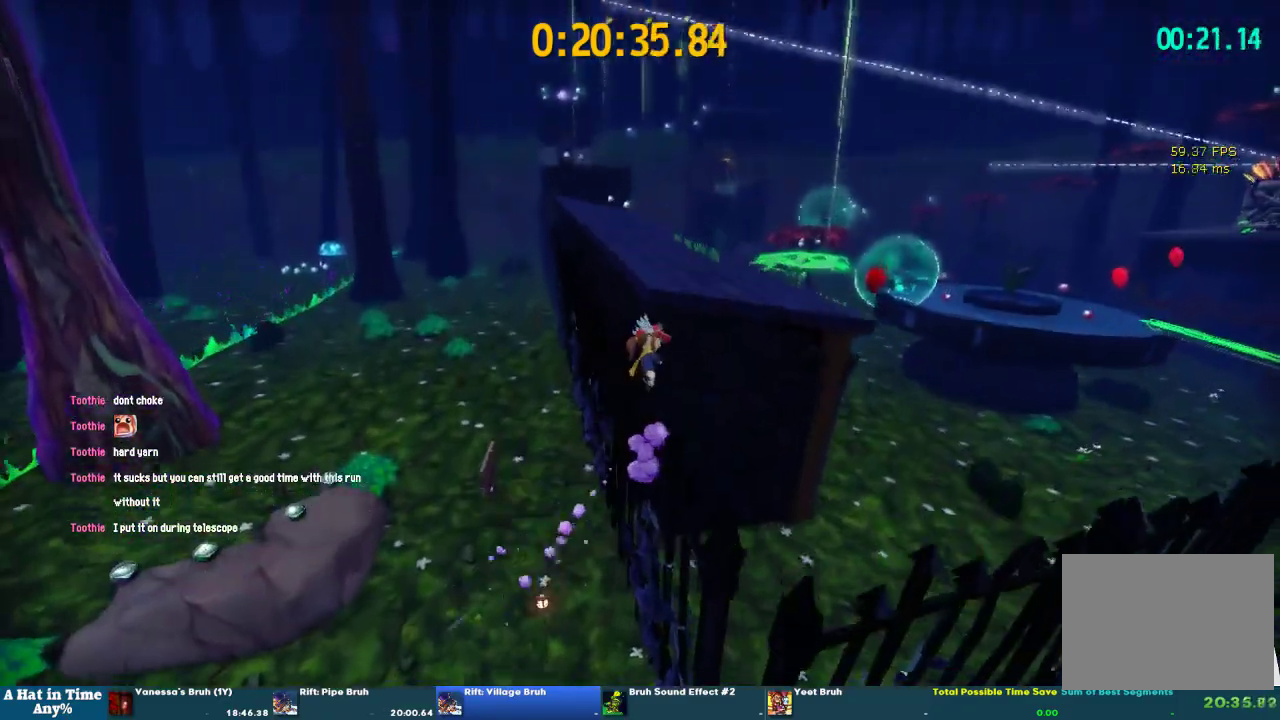
{"buttons": ["CROSS"], "left_stick": "up", "right_stick": "center", "events": [[367, "left_stick", "up"], [433, "CROSS", "down"]]}
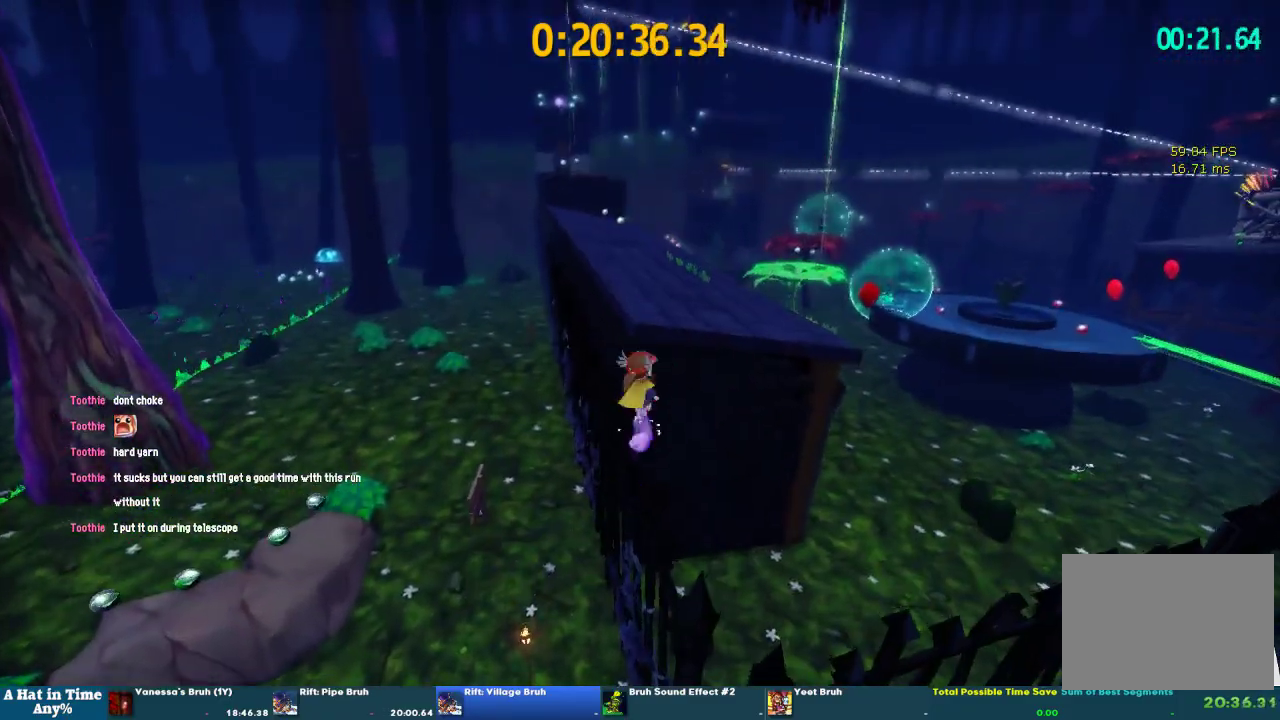
{"buttons": [], "left_stick": "up", "right_stick": "up-left", "events": [[67, "CROSS", "up"], [133, "CROSS", "down"], [267, "R2", "down"], [300, "CROSS", "up"], [433, "R2", "up"], [433, "right_stick", "left"], [500, "right_stick", "up-left"]]}
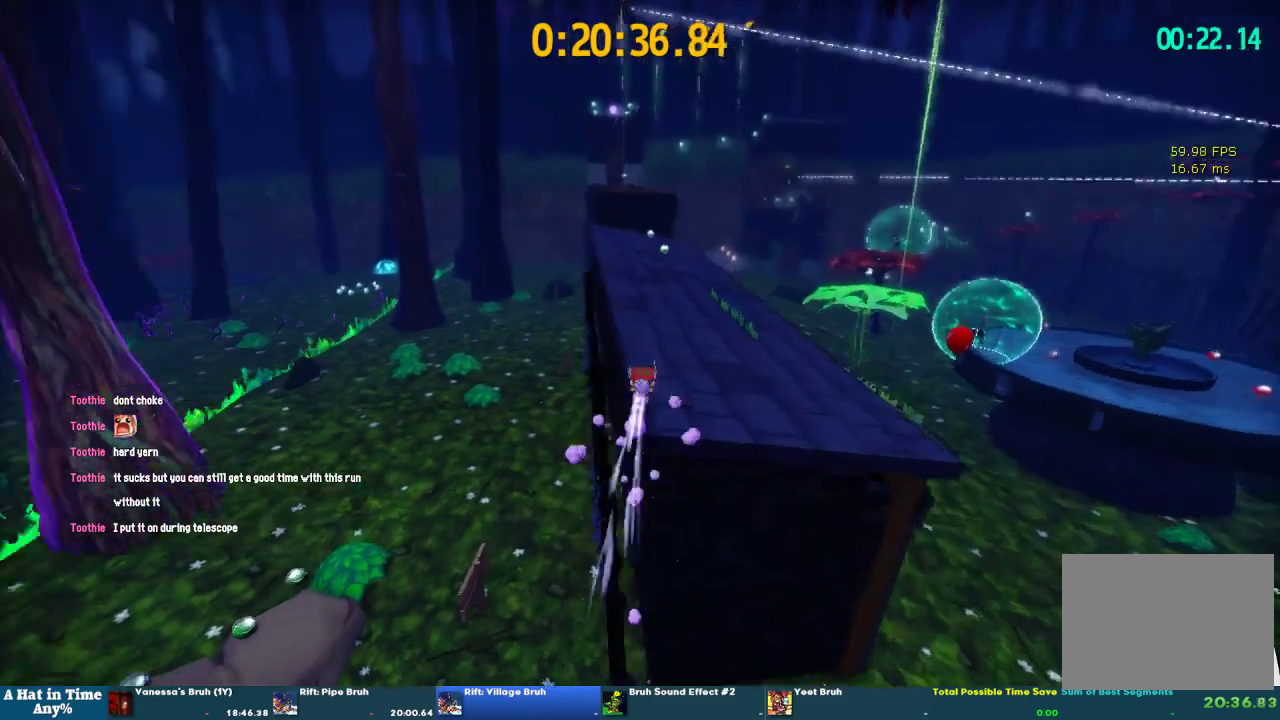
{"buttons": [], "left_stick": "up", "right_stick": "center", "events": [[67, "right_stick", "center"], [200, "R2", "down"], [400, "R2", "up"]]}
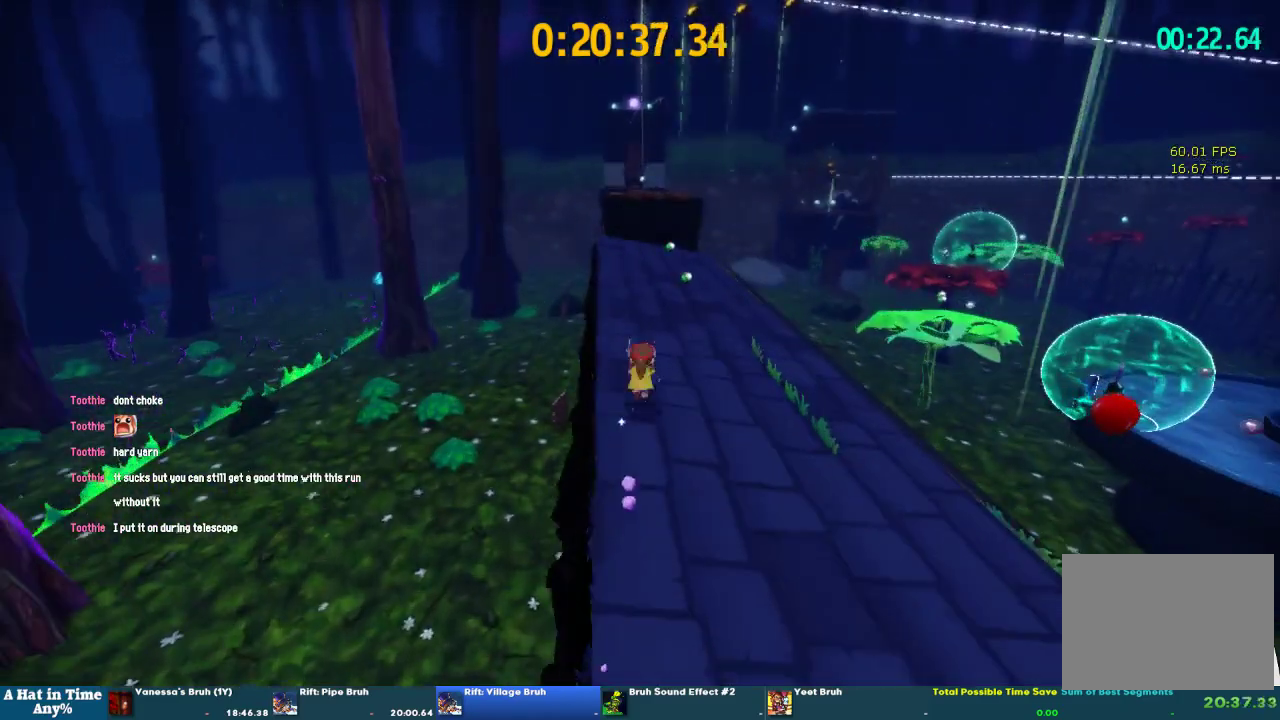
{"buttons": [], "left_stick": "up-left", "right_stick": "center", "events": [[33, "R2", "down"], [200, "R2", "up"], [233, "left_stick", "up-left"], [267, "R2", "down"], [300, "left_stick", "up"], [433, "left_stick", "up-left"], [467, "R2", "up"]]}
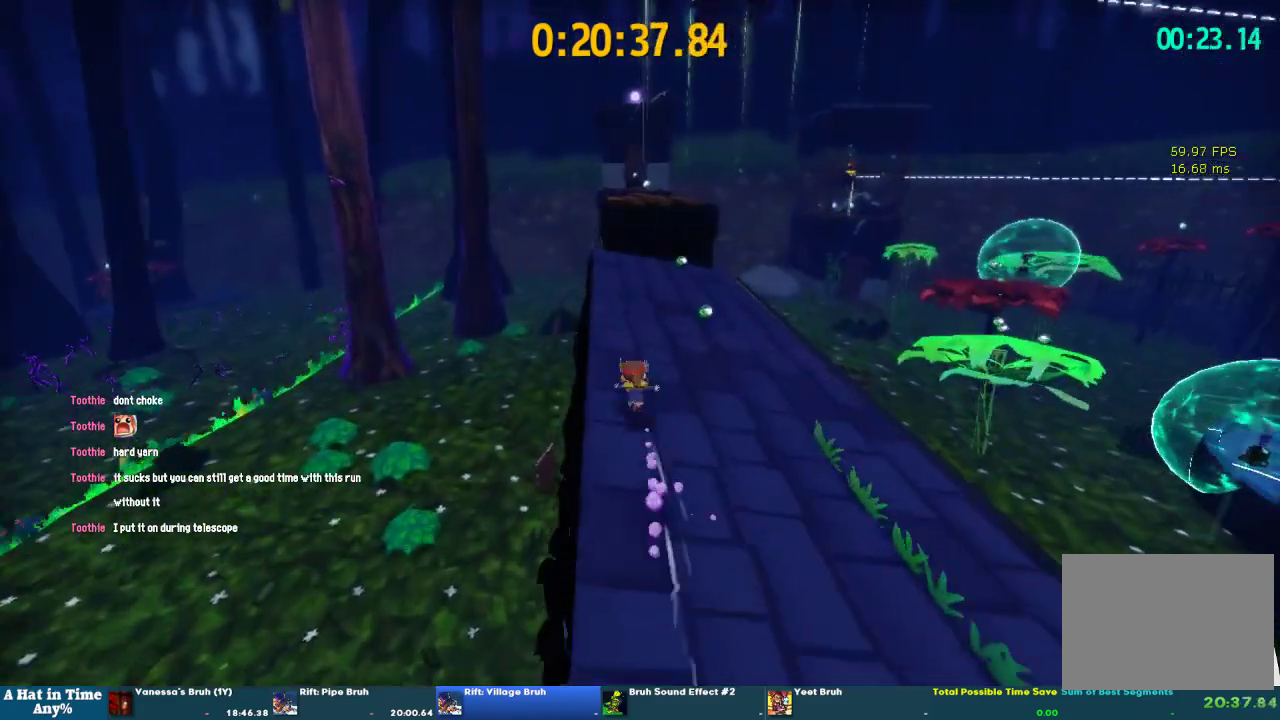
{"buttons": [], "left_stick": "up", "right_stick": "center", "events": [[100, "R2", "down"], [100, "left_stick", "up"], [267, "R2", "up"], [333, "R2", "down"], [500, "R2", "up"]]}
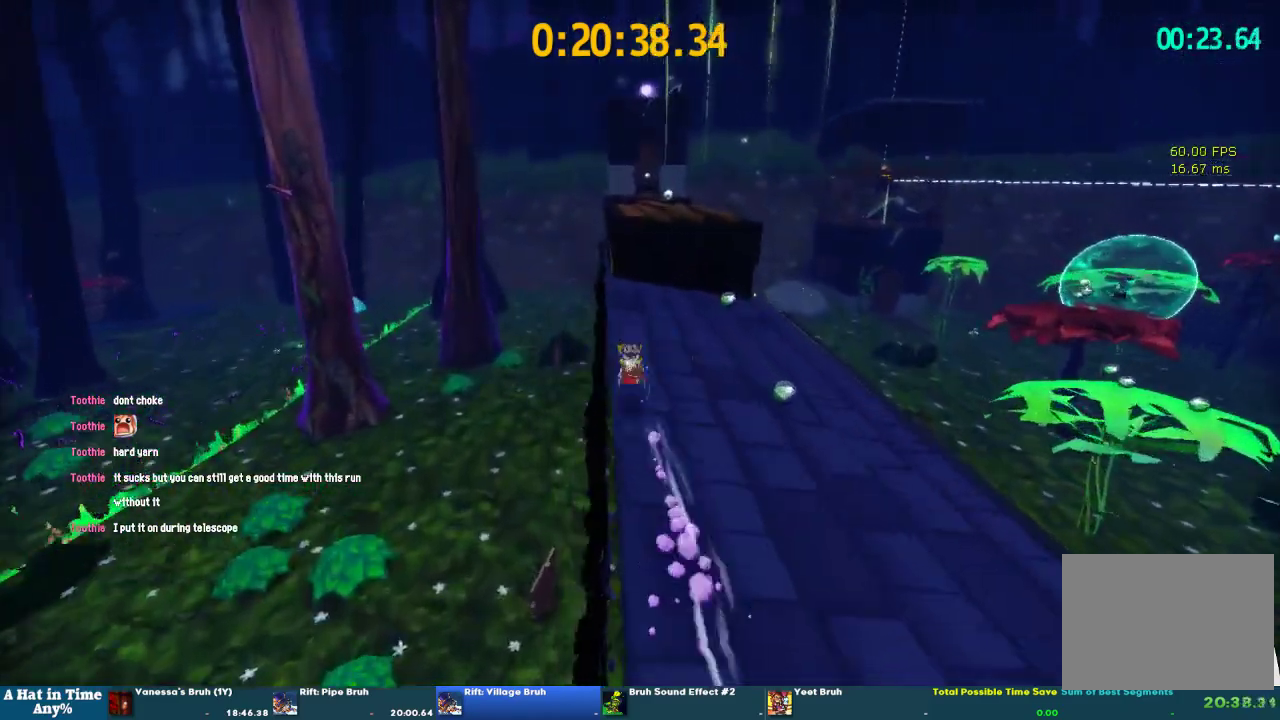
{"buttons": ["L2"], "left_stick": "up", "right_stick": "center", "events": [[133, "R2", "down"], [267, "R2", "up"], [367, "R2", "down"], [467, "L2", "down"], [500, "R2", "up"]]}
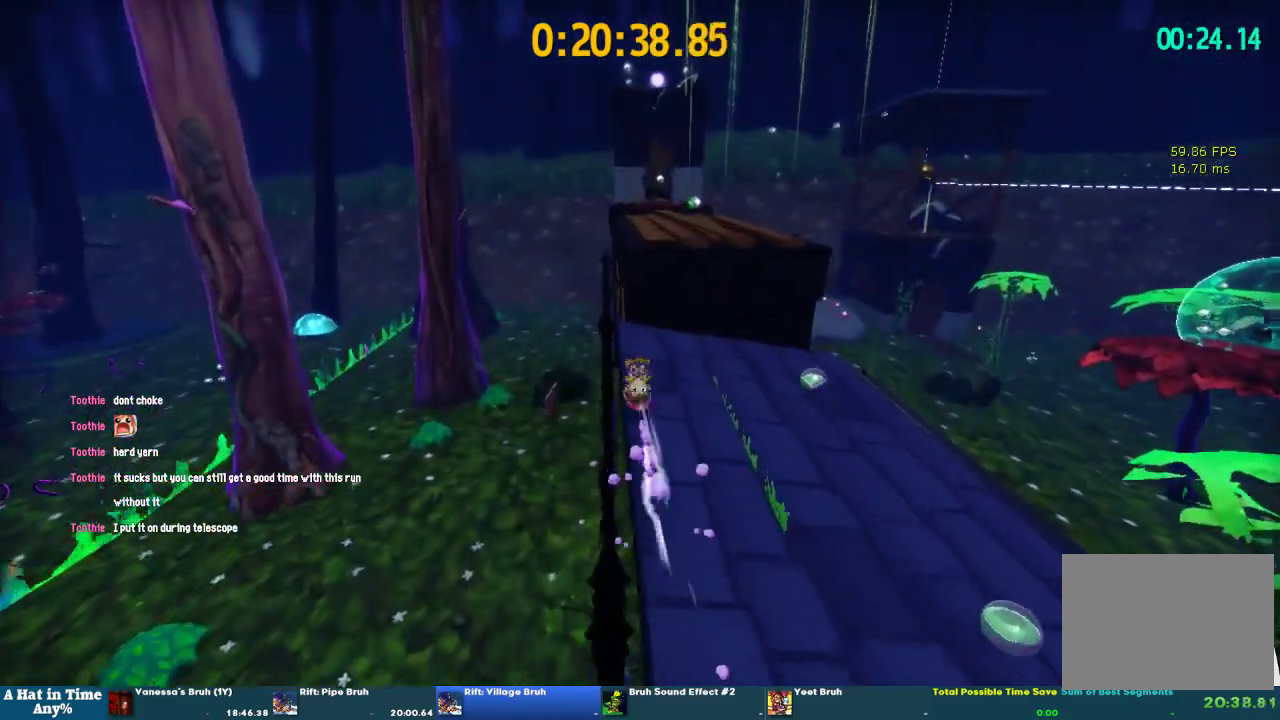
{"buttons": [], "left_stick": "up", "right_stick": "center", "events": [[233, "L2", "up"], [267, "CROSS", "down"], [467, "CROSS", "up"]]}
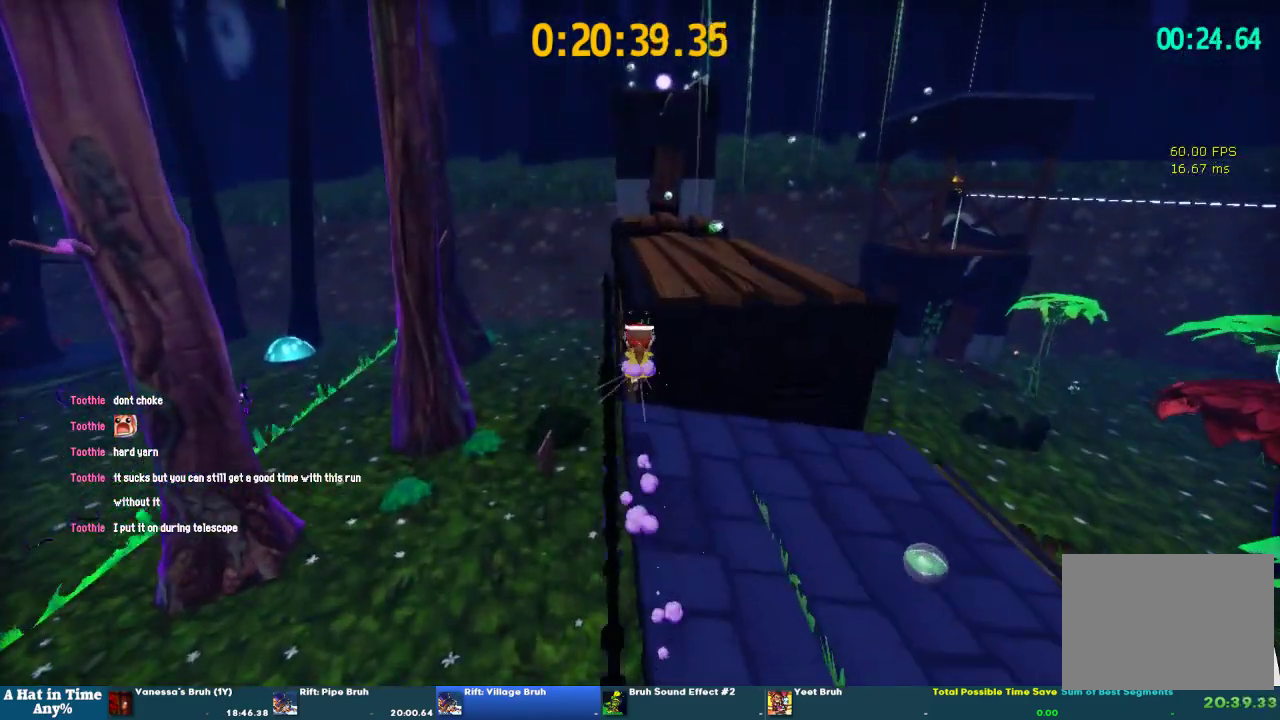
{"buttons": [], "left_stick": "up", "right_stick": "right", "events": [[33, "CROSS", "down"], [233, "left_stick", "down-left"], [300, "CROSS", "up"], [333, "R2", "down"], [433, "left_stick", "up"], [467, "R2", "up"], [467, "right_stick", "right"]]}
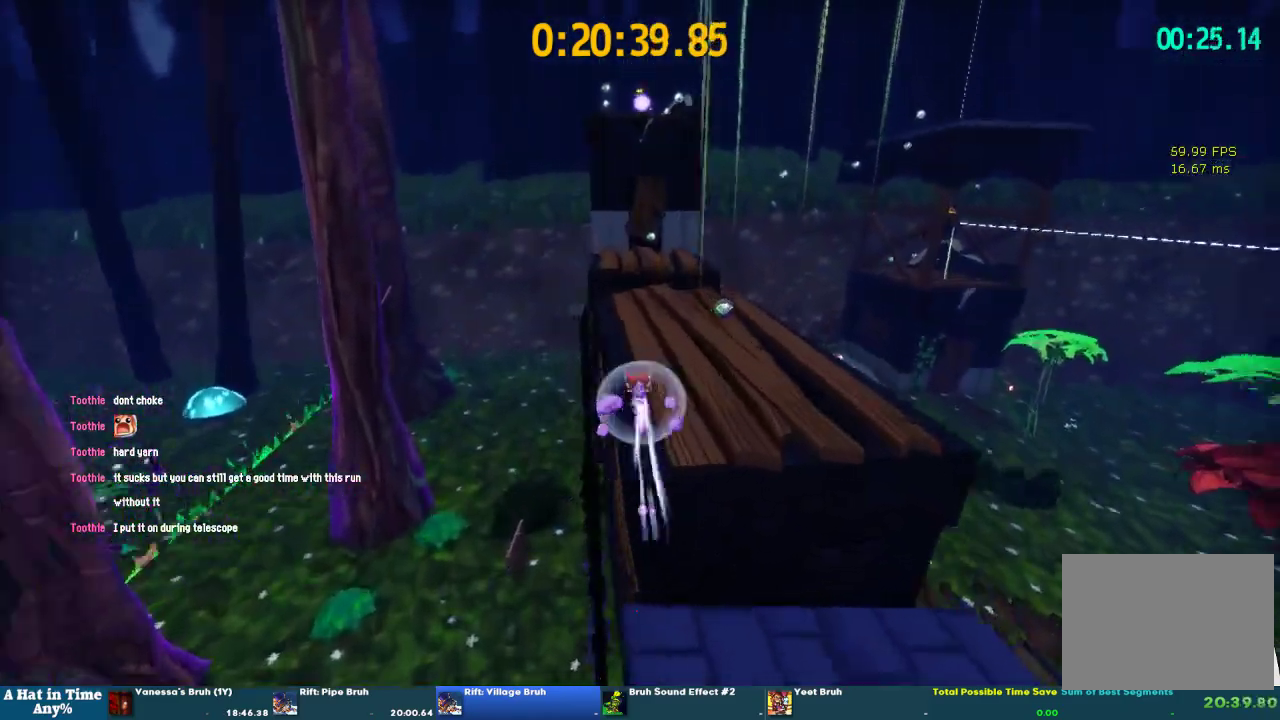
{"buttons": ["L2"], "left_stick": "up-left", "right_stick": "center", "events": [[233, "R2", "down"], [267, "left_stick", "up-left"], [333, "L2", "down"], [400, "left_stick", "down-right"], [433, "R2", "up"], [467, "left_stick", "up-left"], [467, "right_stick", "center"]]}
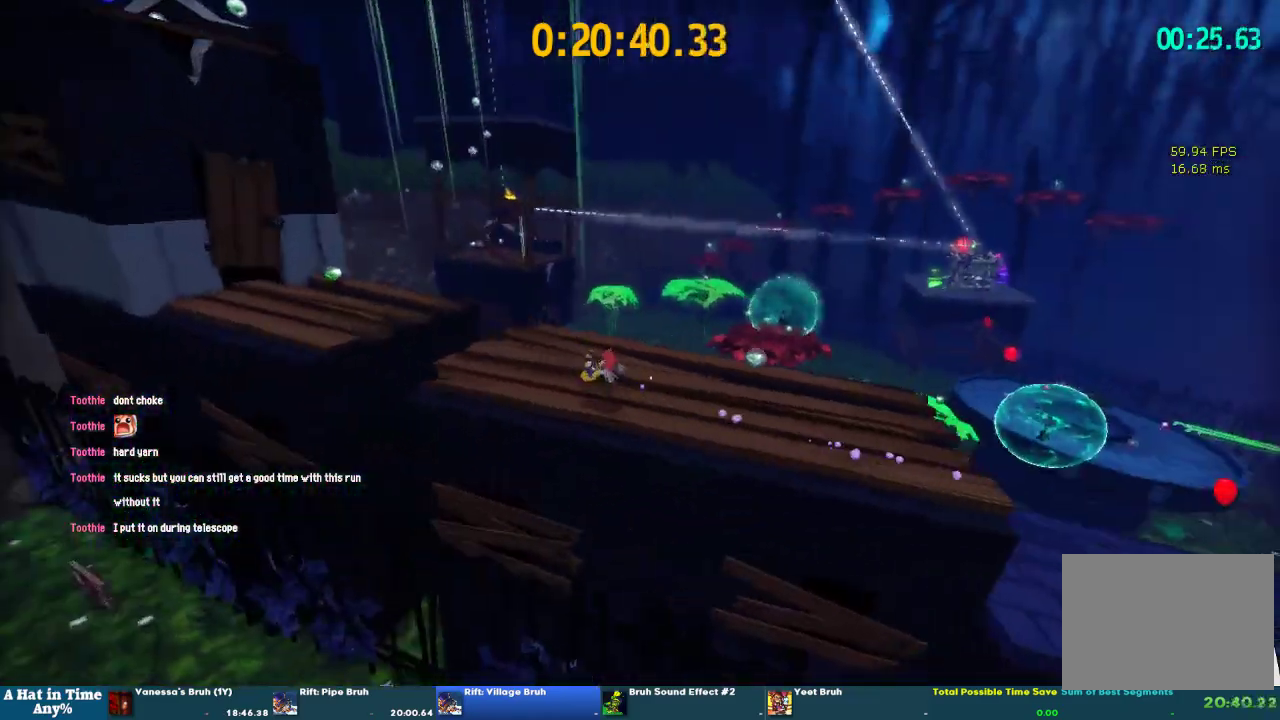
{"buttons": ["L2"], "left_stick": "up-left", "right_stick": "center", "events": [[67, "right_stick", "up-right"], [167, "right_stick", "center"]]}
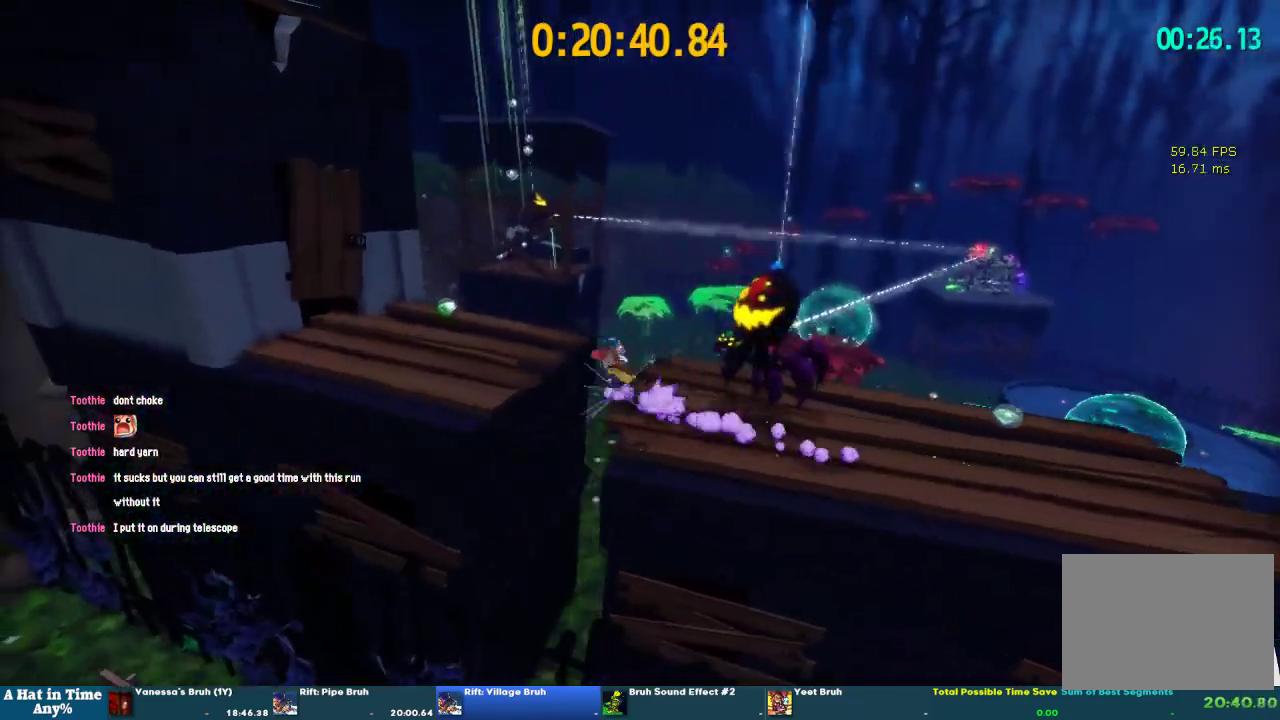
{"buttons": ["CROSS"], "left_stick": "up-left", "right_stick": "center", "events": [[67, "L2", "up"], [133, "CROSS", "down"], [300, "left_stick", "center"], [367, "left_stick", "up-left"], [400, "CROSS", "up"], [500, "CROSS", "down"]]}
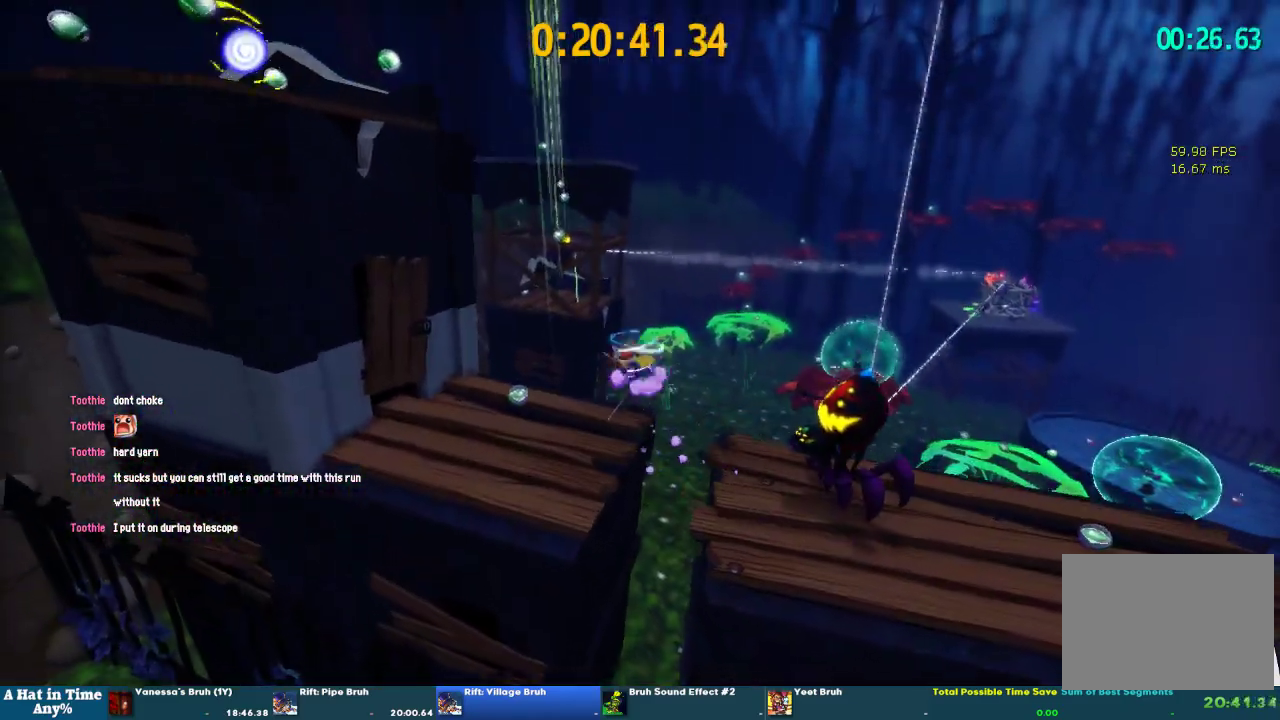
{"buttons": [], "left_stick": "left", "right_stick": "center", "events": [[100, "left_stick", "left"], [333, "CROSS", "up"], [400, "R2", "down"], [500, "R2", "up"]]}
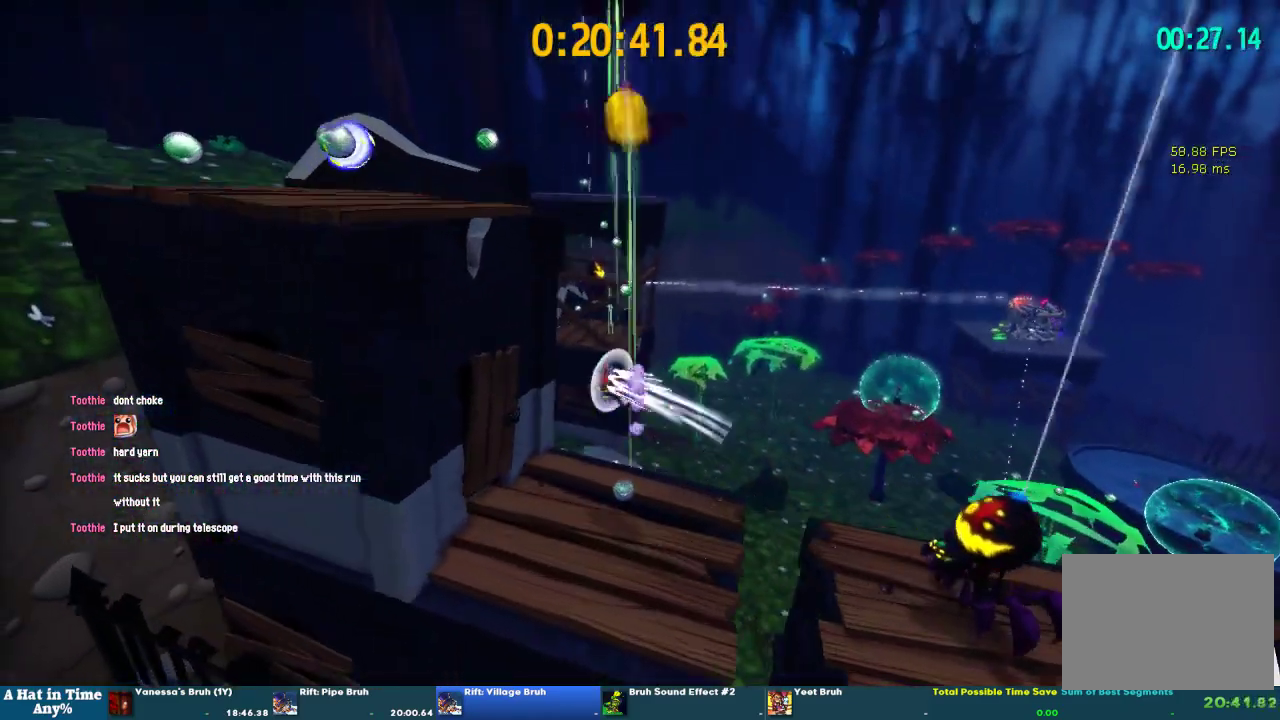
{"buttons": [], "left_stick": "up-left", "right_stick": "center", "events": [[67, "R2", "down"], [167, "R2", "up"], [233, "right_stick", "up-left"], [433, "left_stick", "up-left"], [467, "right_stick", "center"]]}
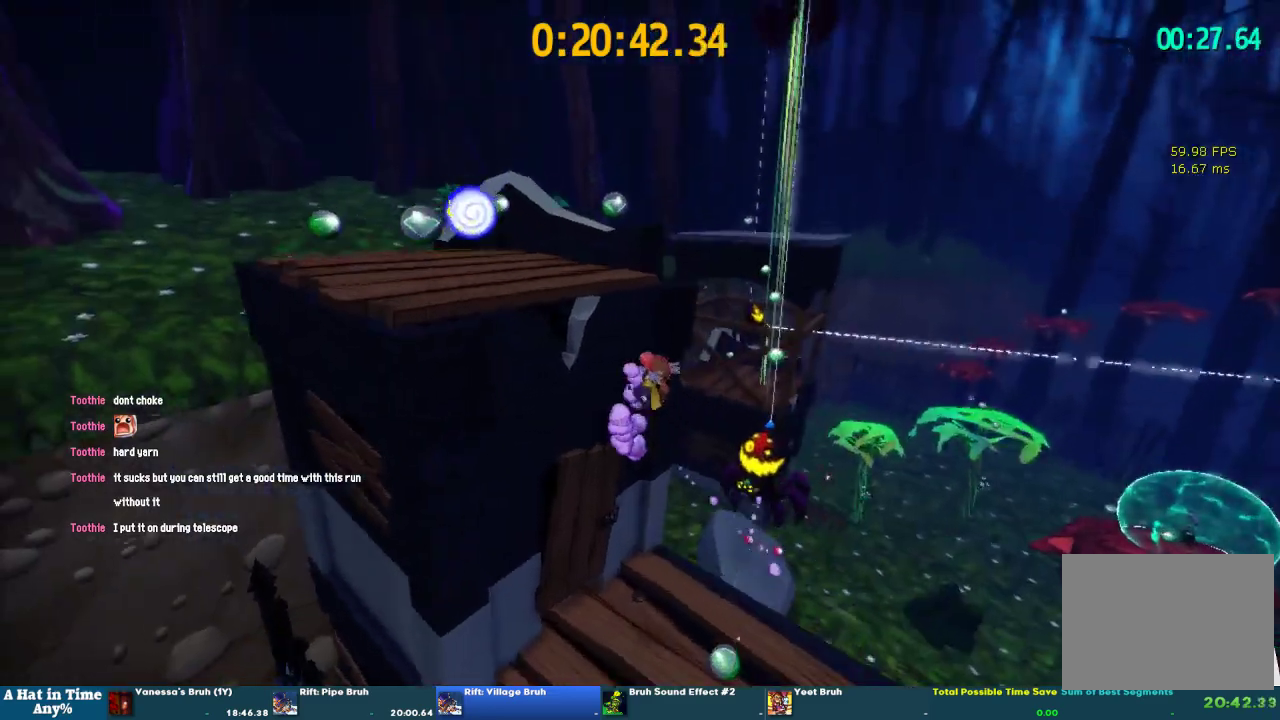
{"buttons": [], "left_stick": "down", "right_stick": "right", "events": [[67, "right_stick", "left"], [200, "right_stick", "center"], [467, "right_stick", "right"], [500, "left_stick", "down"]]}
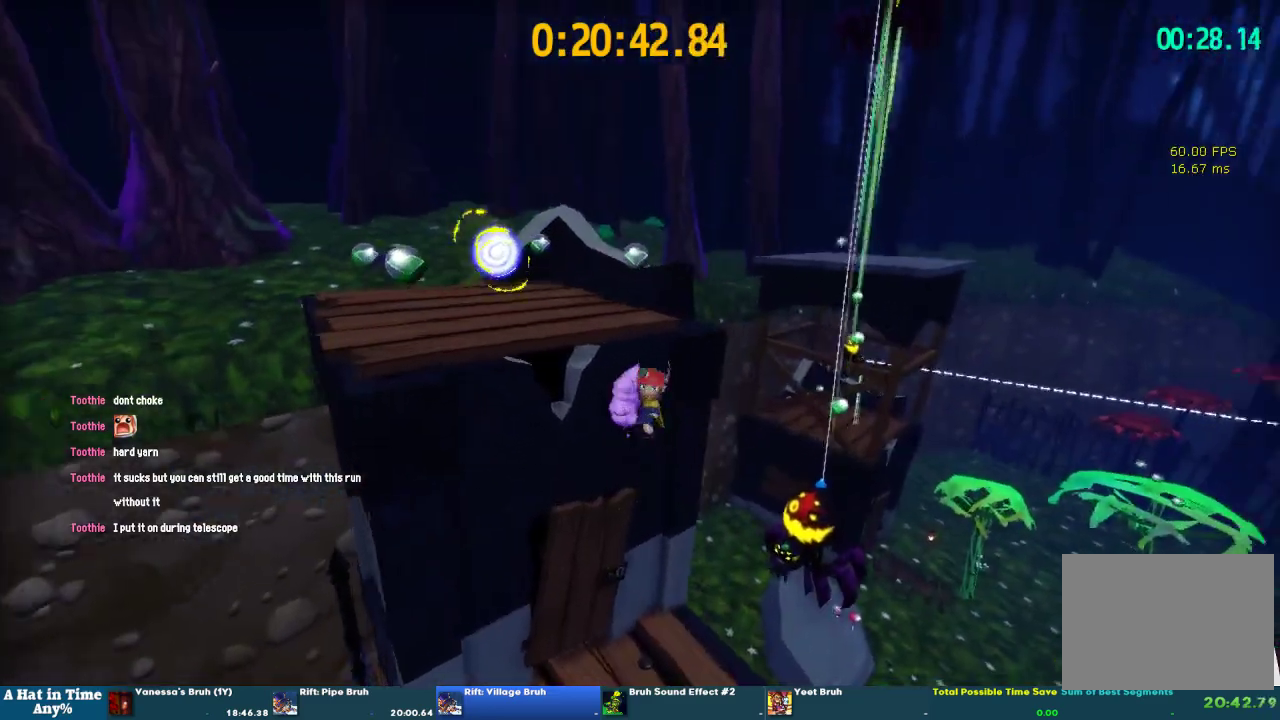
{"buttons": [], "left_stick": "up-left", "right_stick": "right", "events": [[167, "right_stick", "center"], [200, "CROSS", "down"], [267, "CROSS", "up"], [300, "left_stick", "center"], [433, "right_stick", "right"], [500, "left_stick", "up-left"]]}
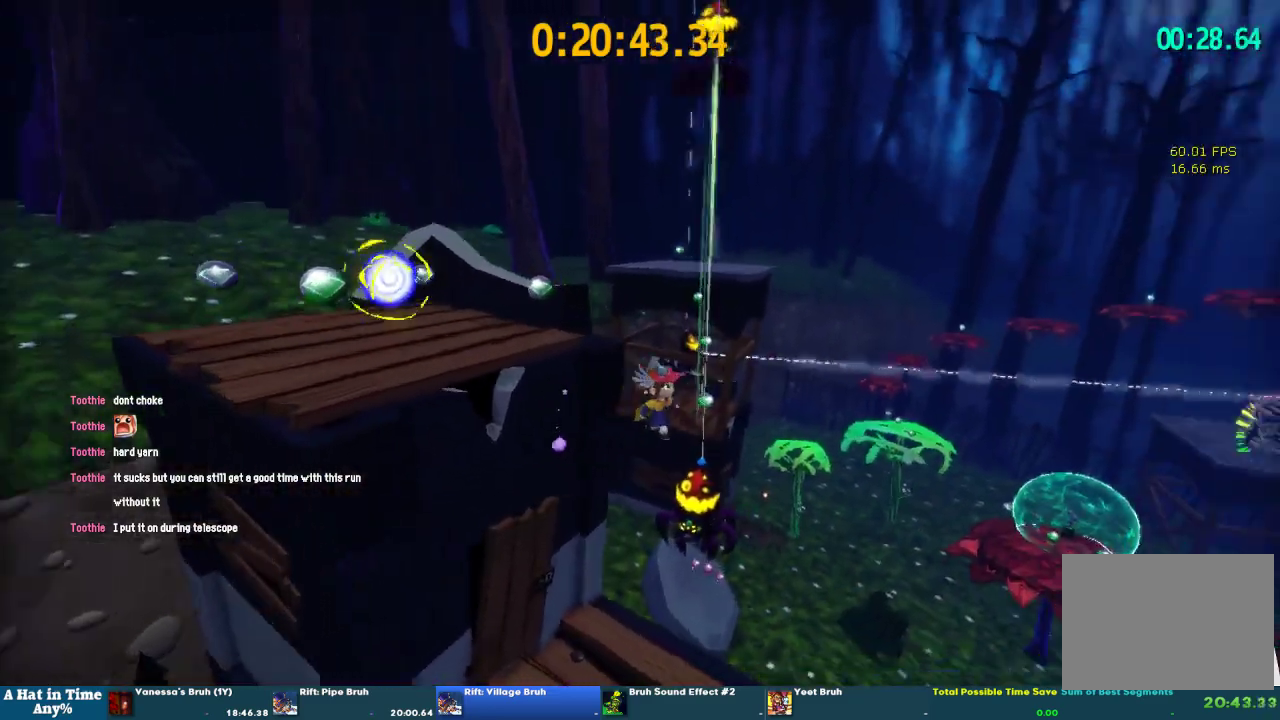
{"buttons": ["L2"], "left_stick": "center", "right_stick": "center", "events": [[67, "right_stick", "center"], [100, "left_stick", "center"], [400, "L2", "down"]]}